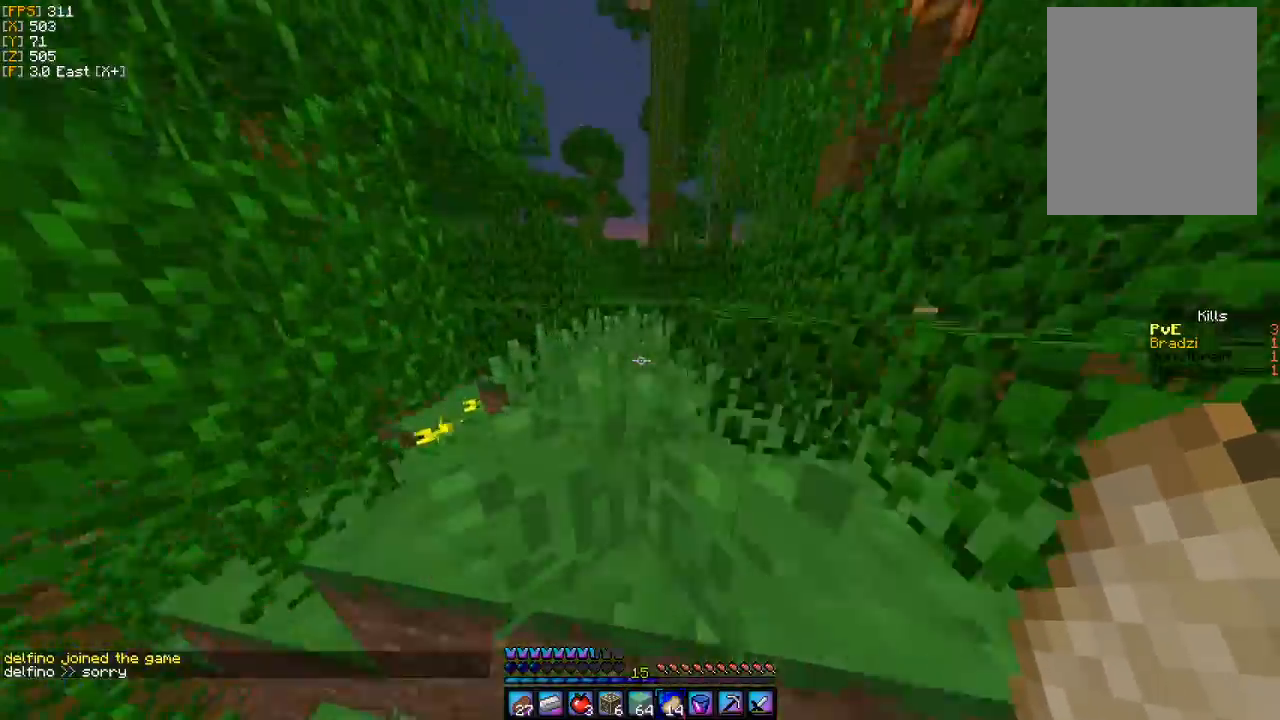
Gameplay with keyboard and mouse; each line is a JSON object with the keys and mouse buttons held at the frame after it. "events" lists presses ("down") and releases ("up") of "a", "d", "s", "w", "mouse_left" and "mouse_right" between this image and that frame as [ms after this image, input, new state], when the widget could be followed in between. "mouse_left", "mouse_right" = the "left", "right" buttons of the "mouse" list. No other keys are recorded. Fast repeated clicks can show as one long hold. Mouse movement is not recorded.
{"keys": ["w"], "mouse": [], "events": []}
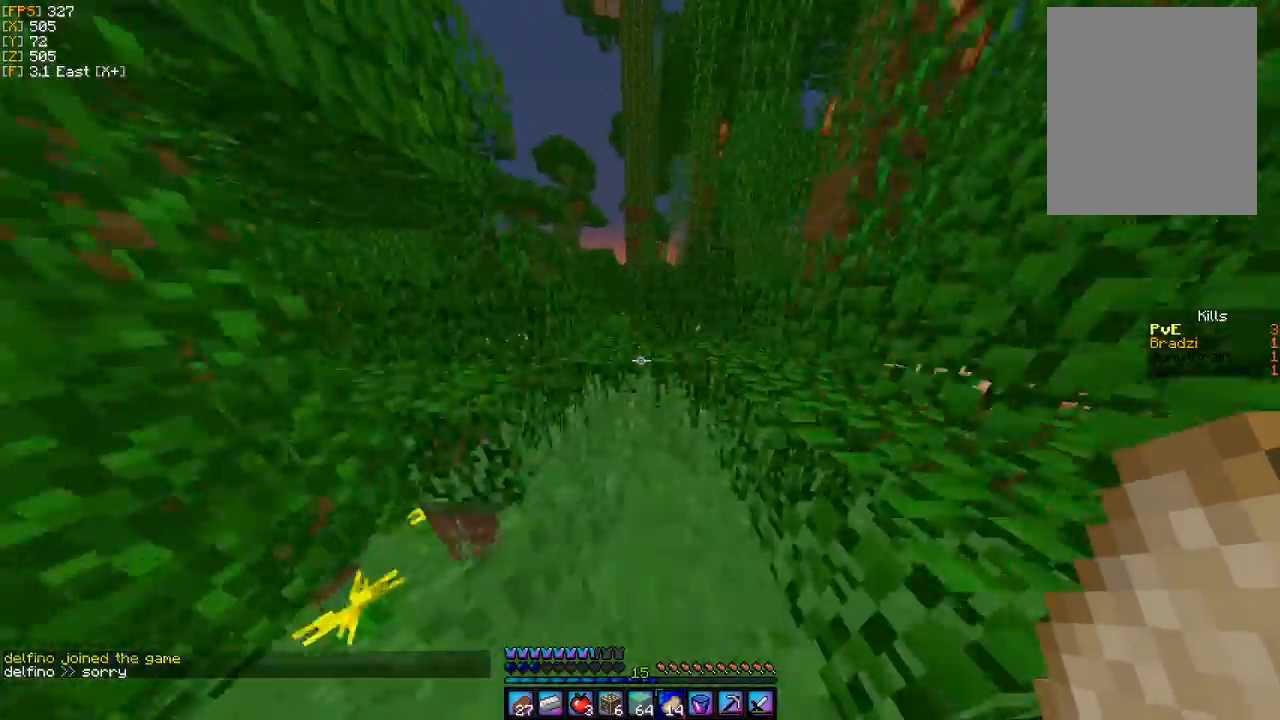
{"keys": ["w"], "mouse": [], "events": [[100, "a", "down"], [400, "a", "up"]]}
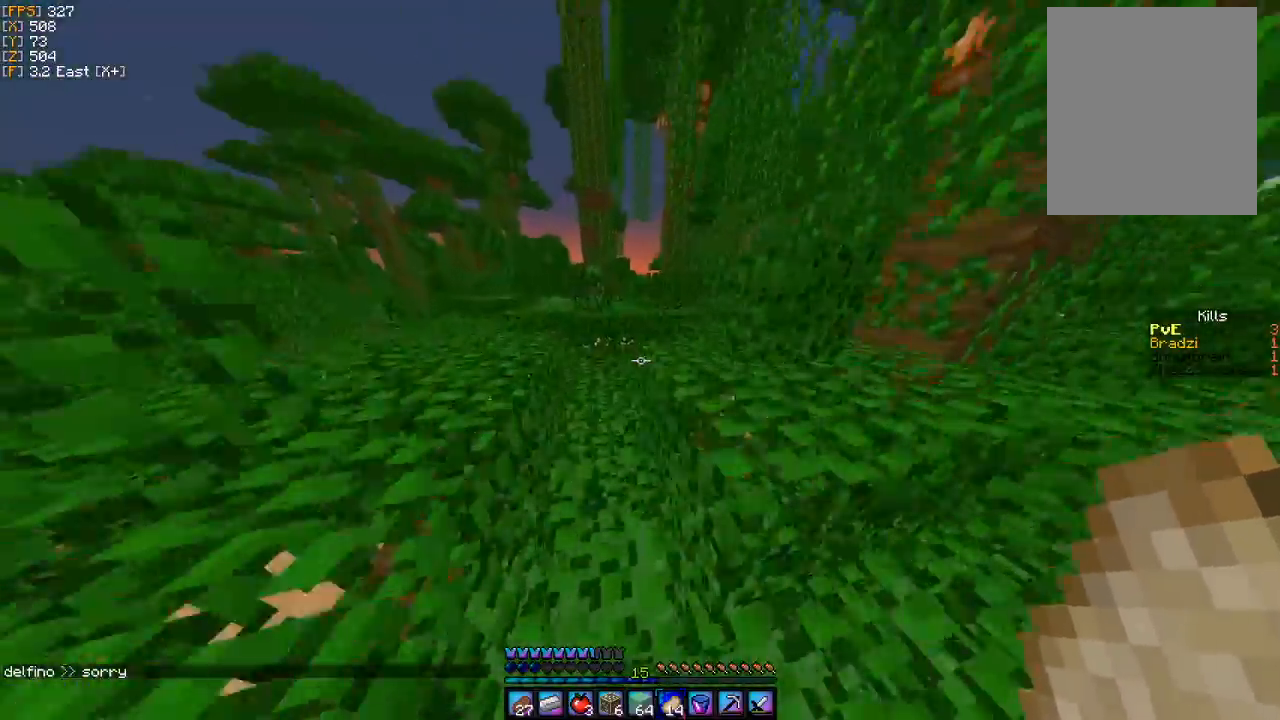
{"keys": ["w"], "mouse": [], "events": [[267, "d", "down"], [467, "d", "up"]]}
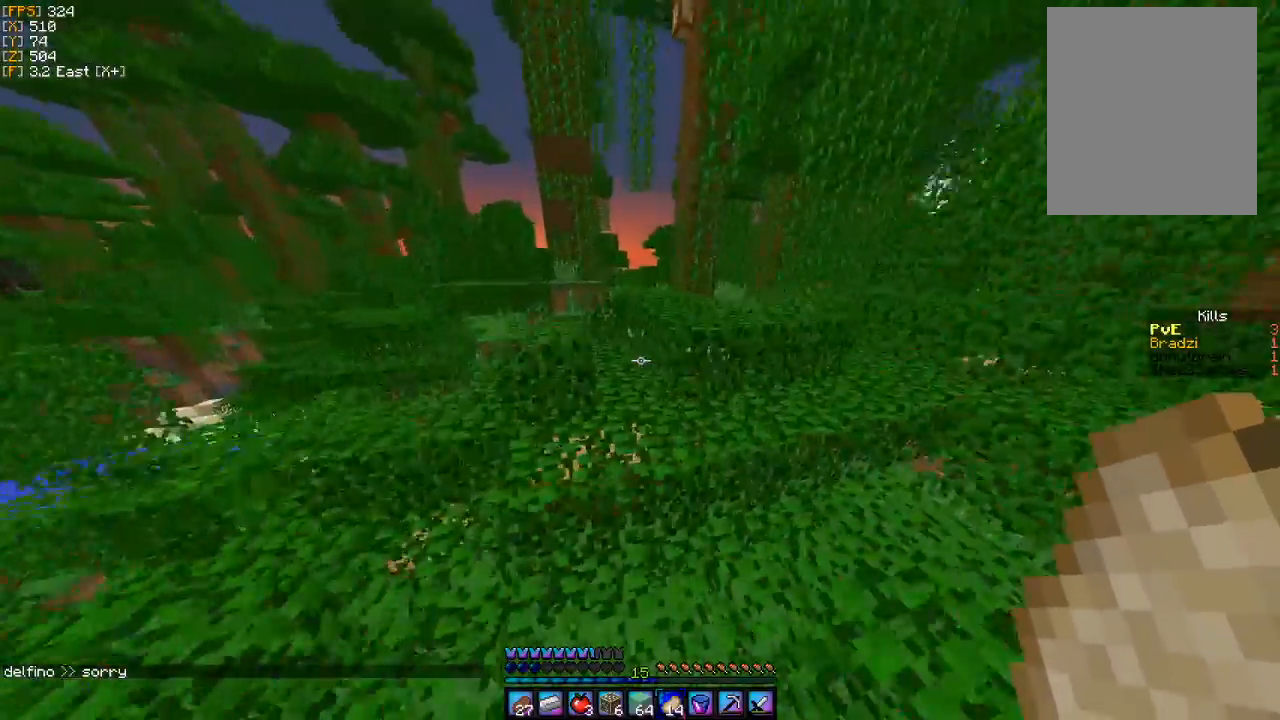
{"keys": ["w"], "mouse": [], "events": []}
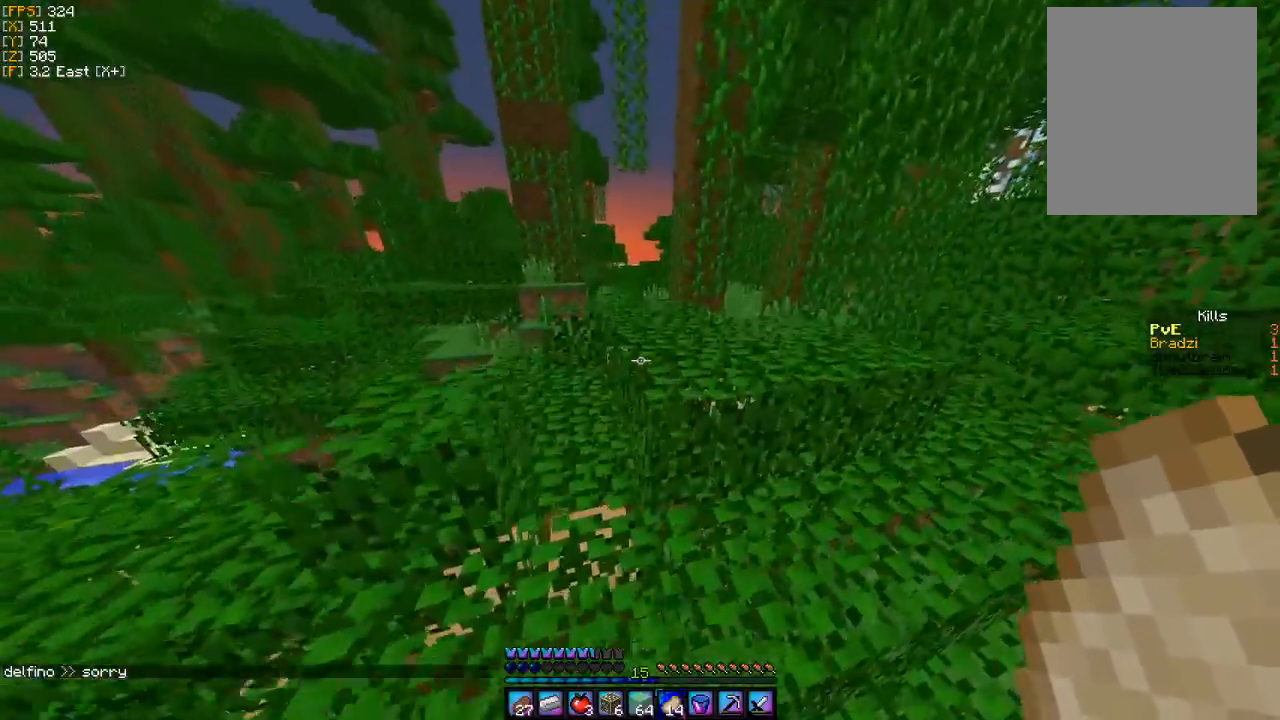
{"keys": ["w"], "mouse": [], "events": []}
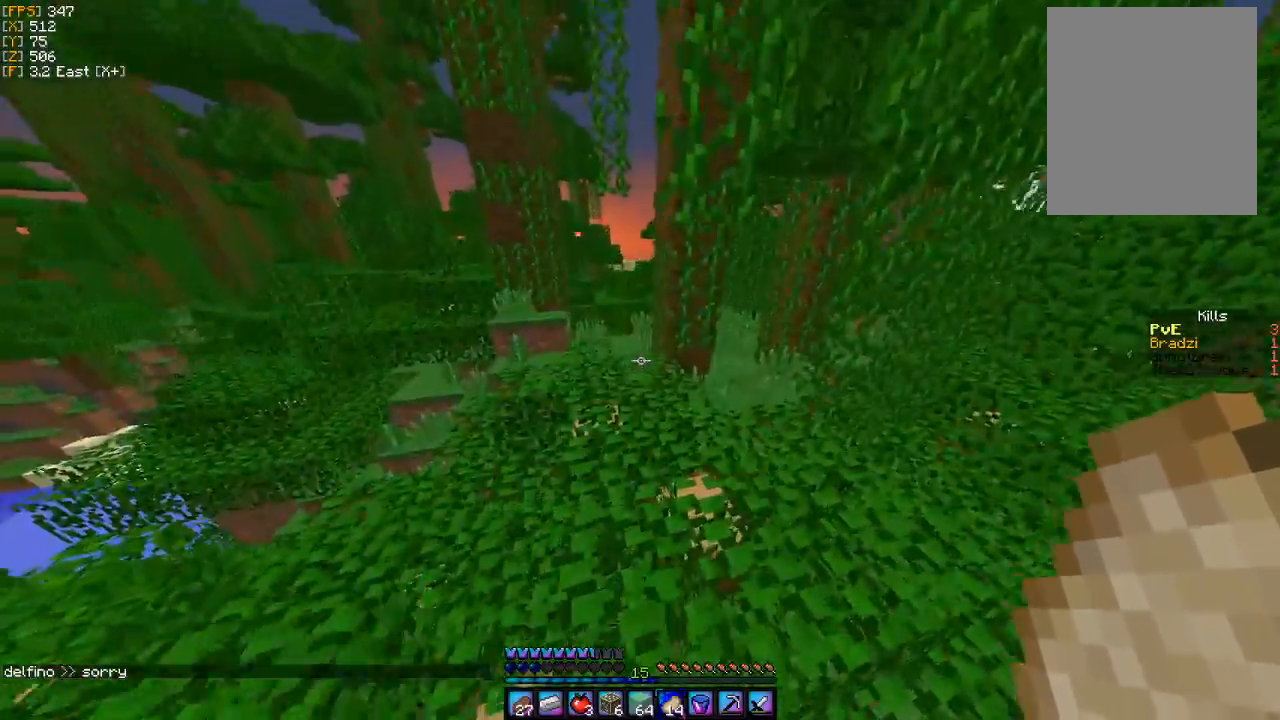
{"keys": ["w"], "mouse": [], "events": [[133, "a", "down"], [433, "a", "up"]]}
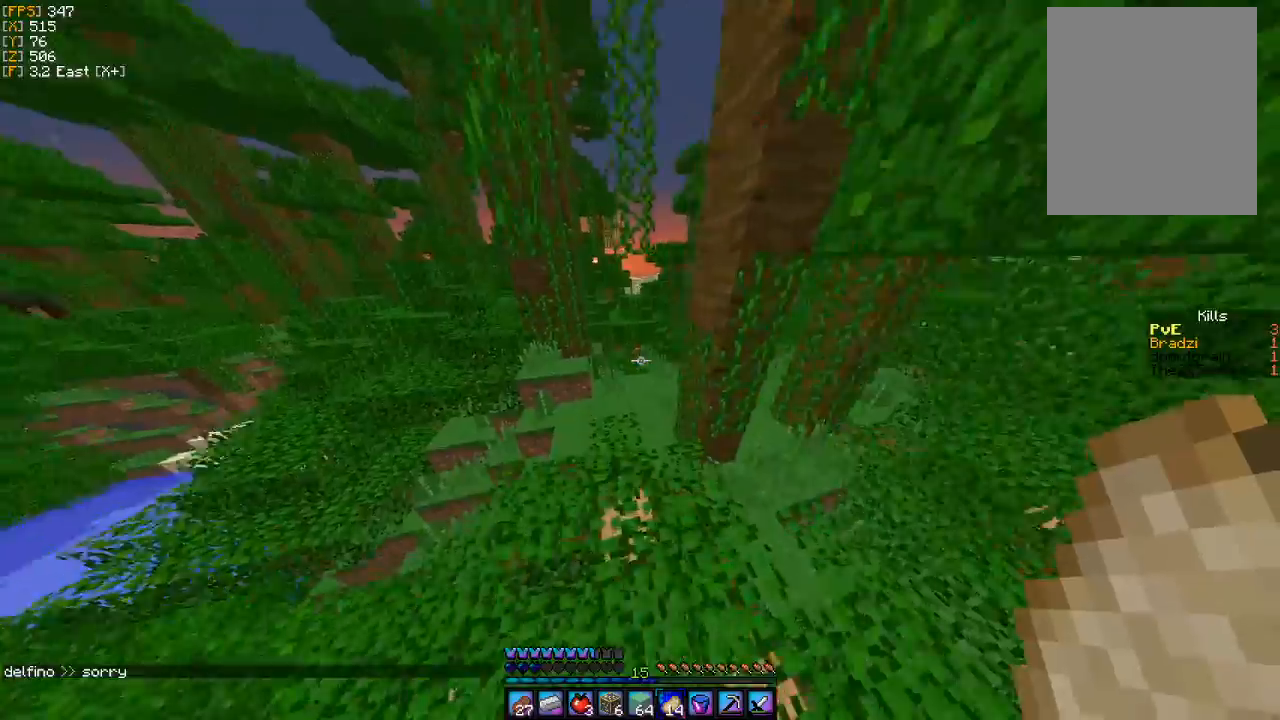
{"keys": ["w"], "mouse": [], "events": []}
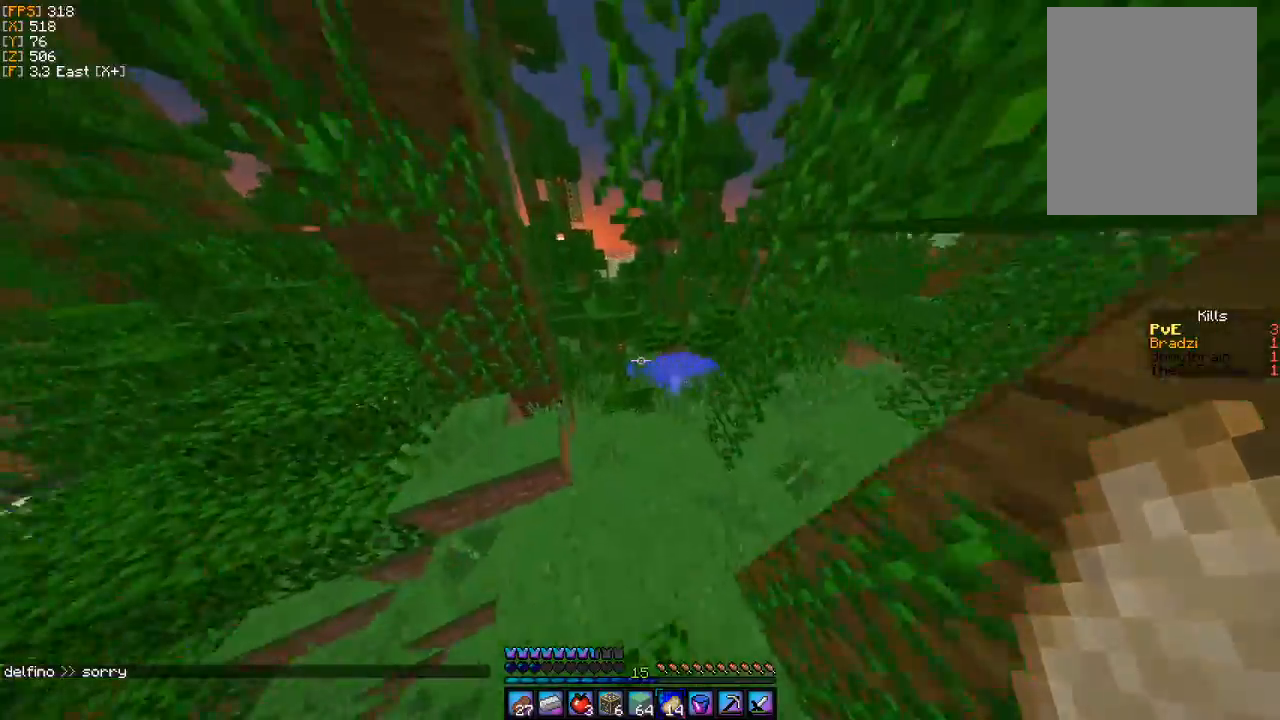
{"keys": ["d", "w"], "mouse": [], "events": [[167, "d", "down"]]}
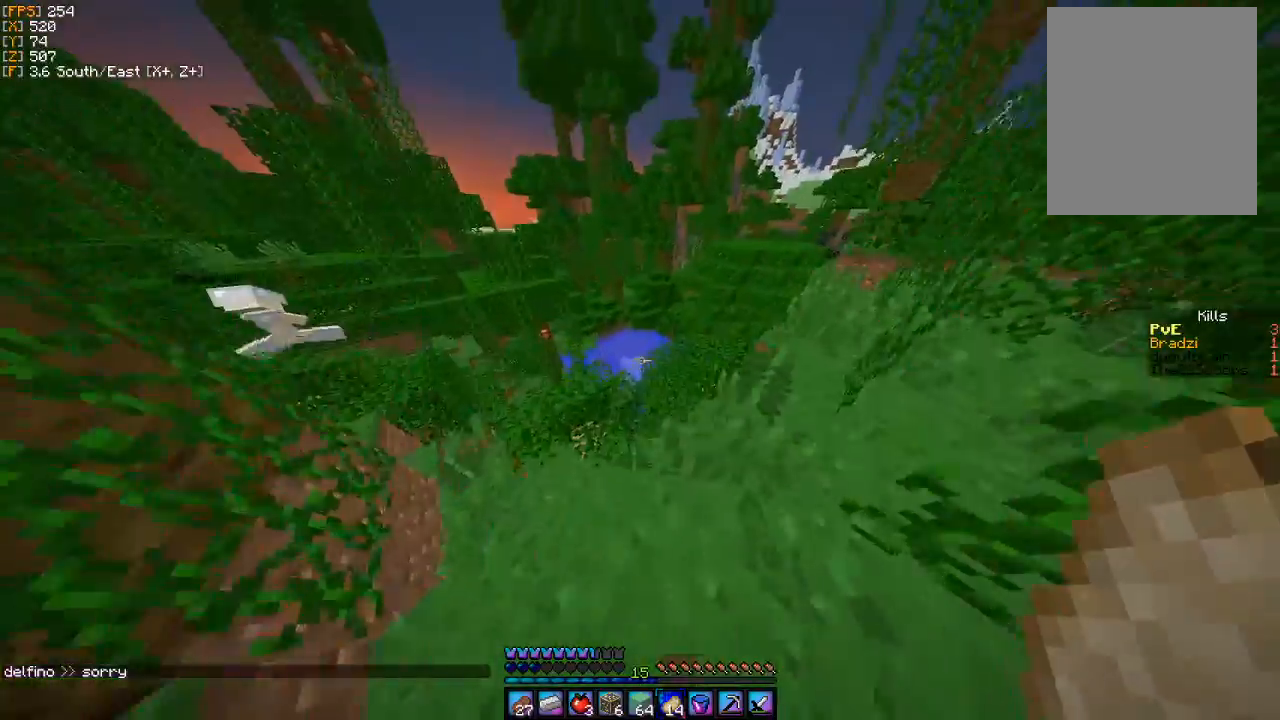
{"keys": ["a", "w"], "mouse": [], "events": [[367, "a", "down"], [367, "d", "up"]]}
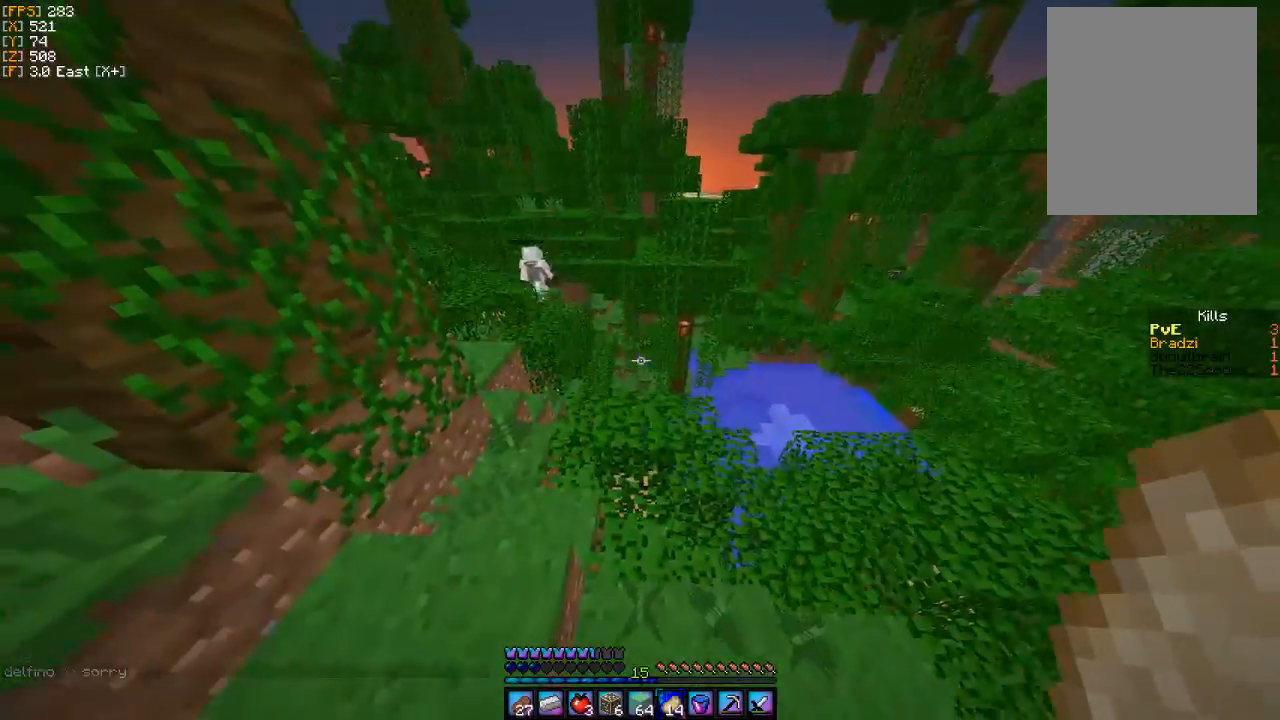
{"keys": ["w"], "mouse": [], "events": [[367, "a", "up"]]}
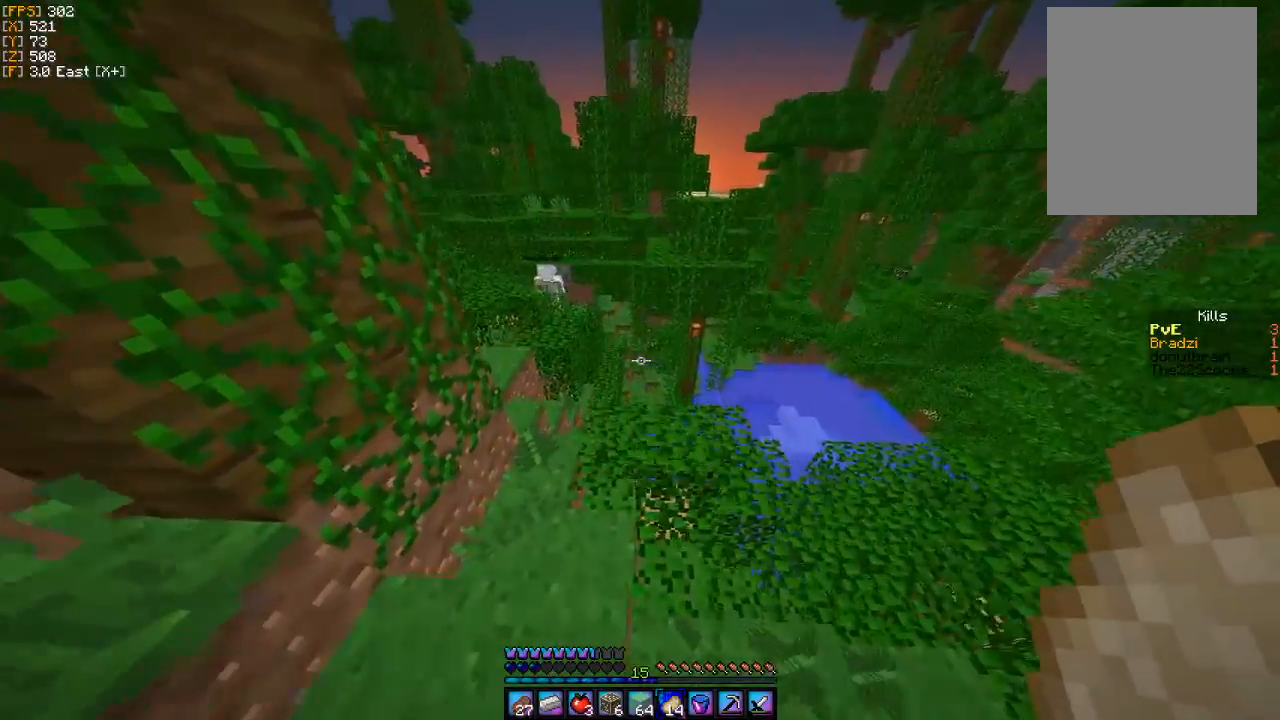
{"keys": ["a", "w"], "mouse": [], "events": [[100, "a", "down"]]}
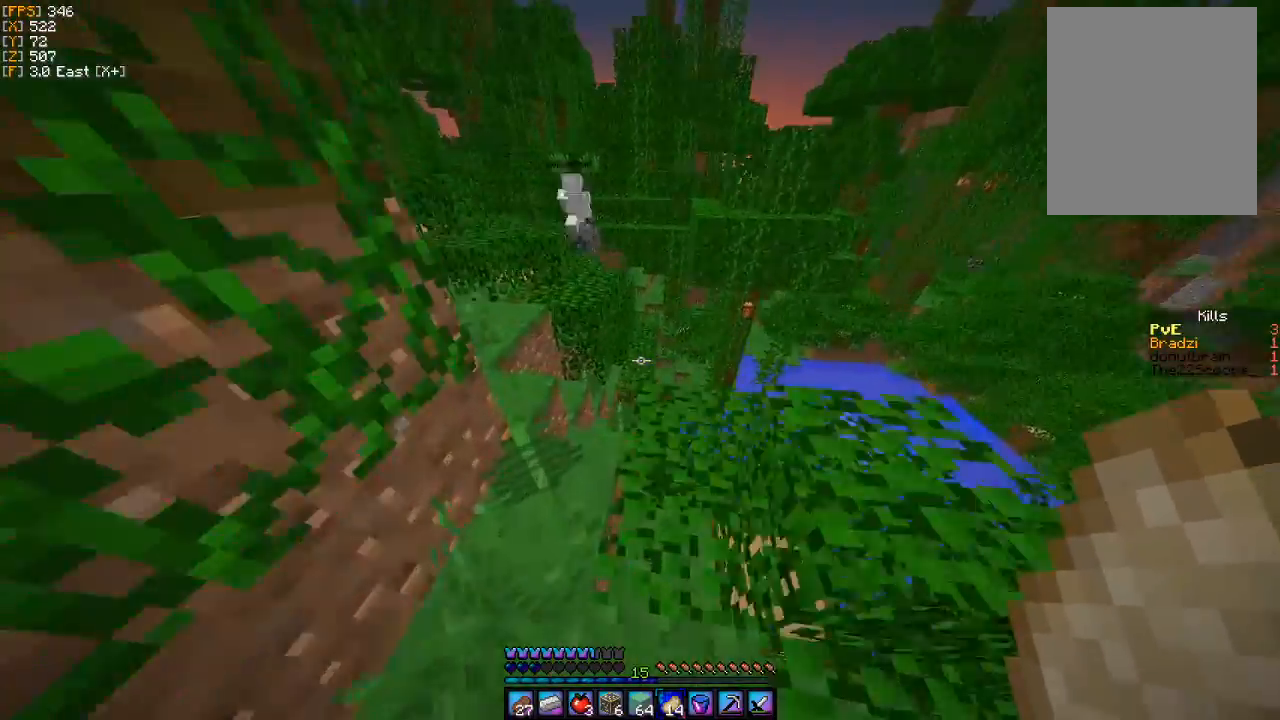
{"keys": ["a", "w"], "mouse": [], "events": [[33, "a", "up"], [433, "a", "down"]]}
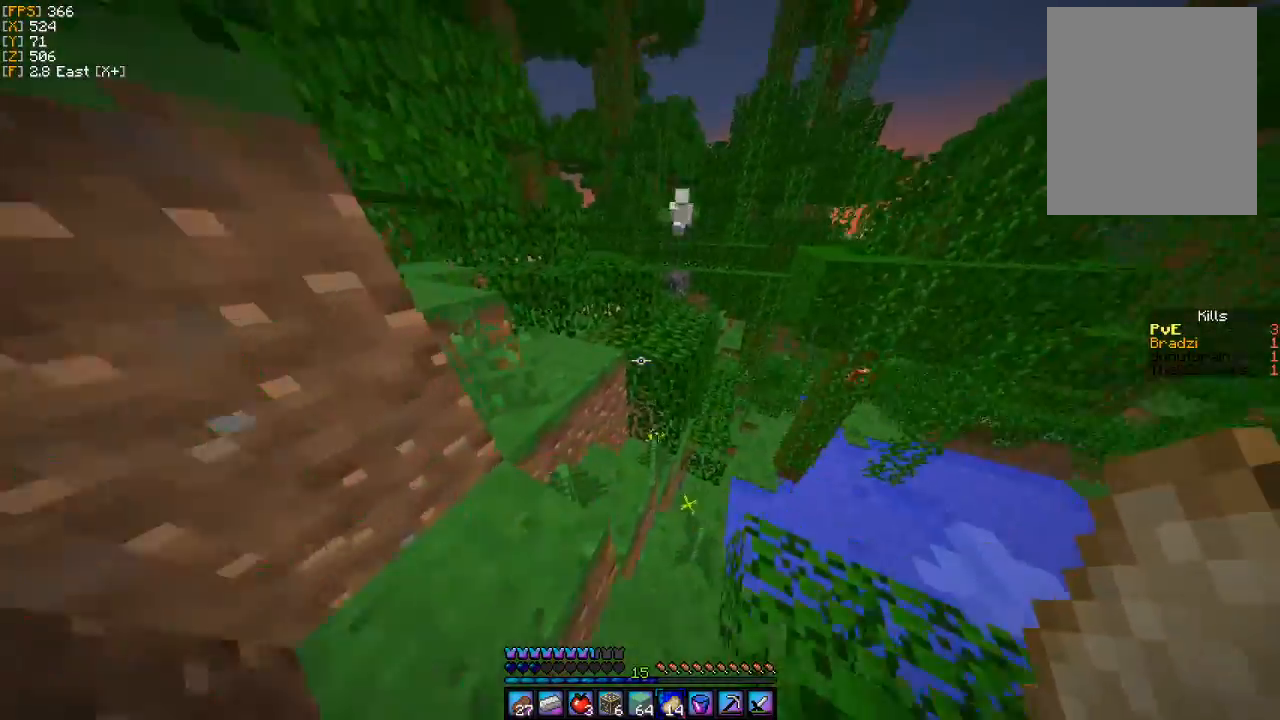
{"keys": ["w"], "mouse": [], "events": [[367, "a", "up"]]}
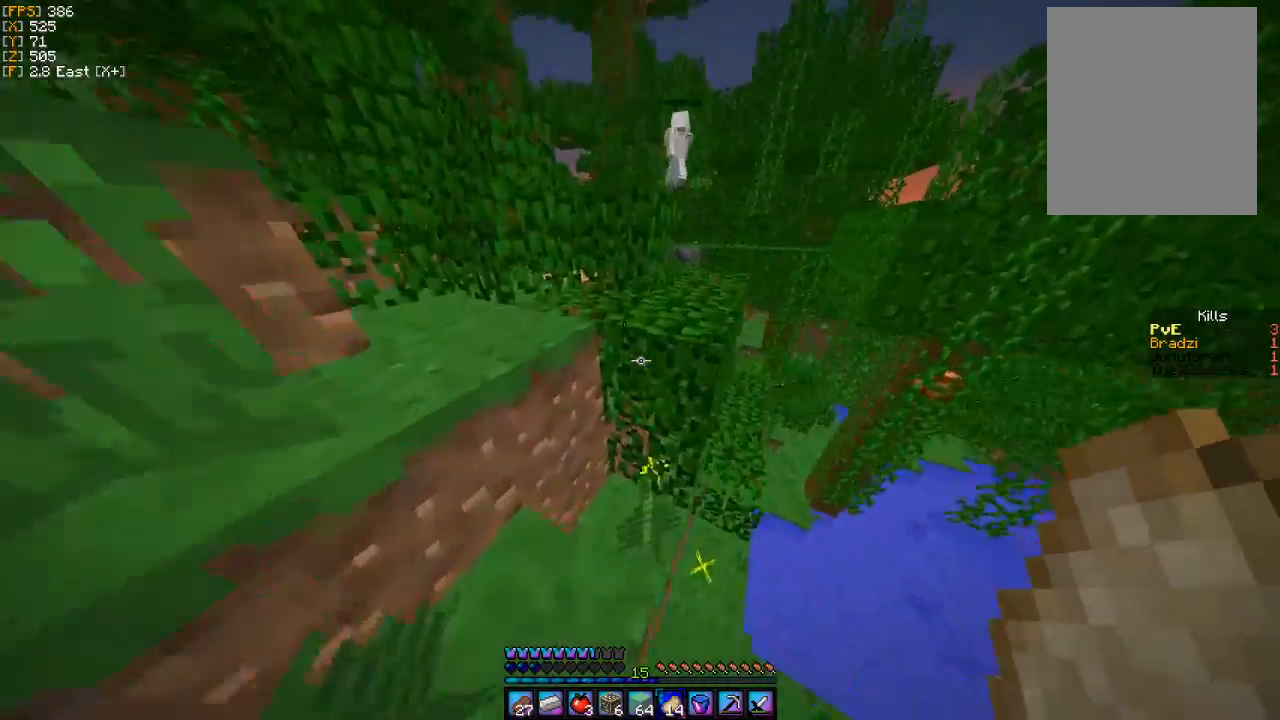
{"keys": ["a", "w"], "mouse": [], "events": [[33, "a", "down"], [100, "a", "up"], [300, "d", "down"], [367, "d", "up"], [400, "a", "down"]]}
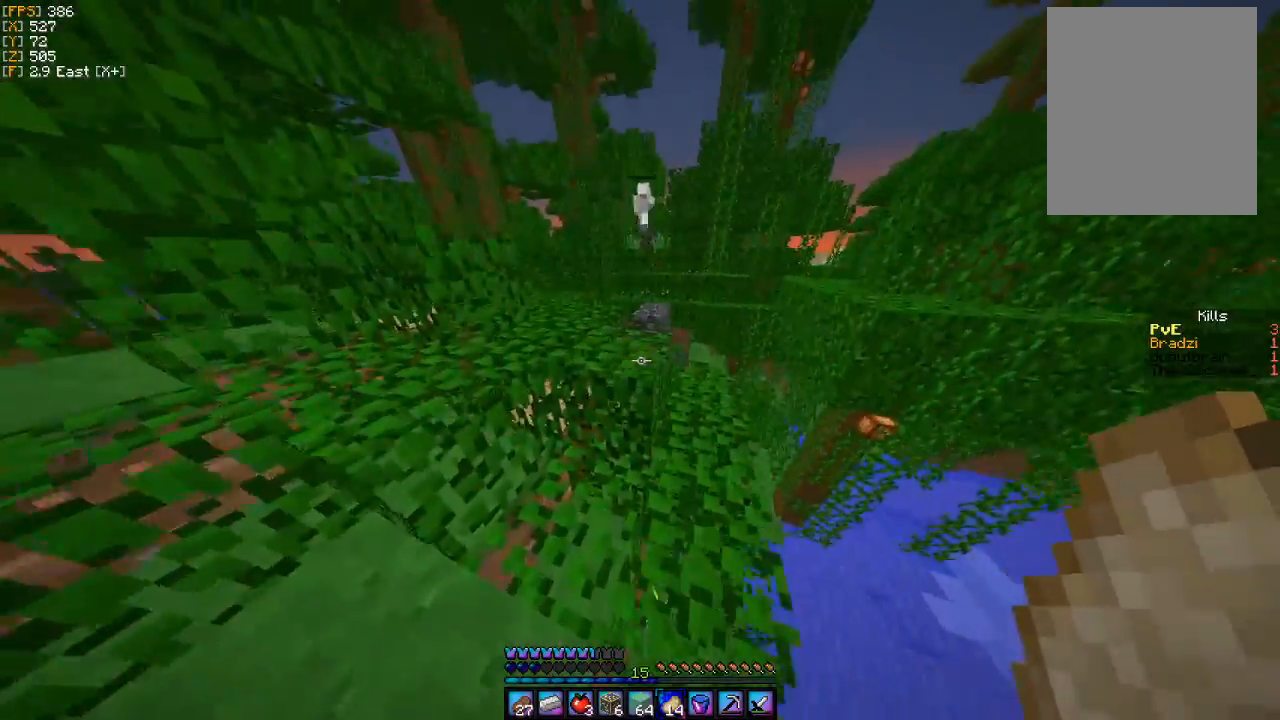
{"keys": ["w"], "mouse": [], "events": [[233, "a", "up"]]}
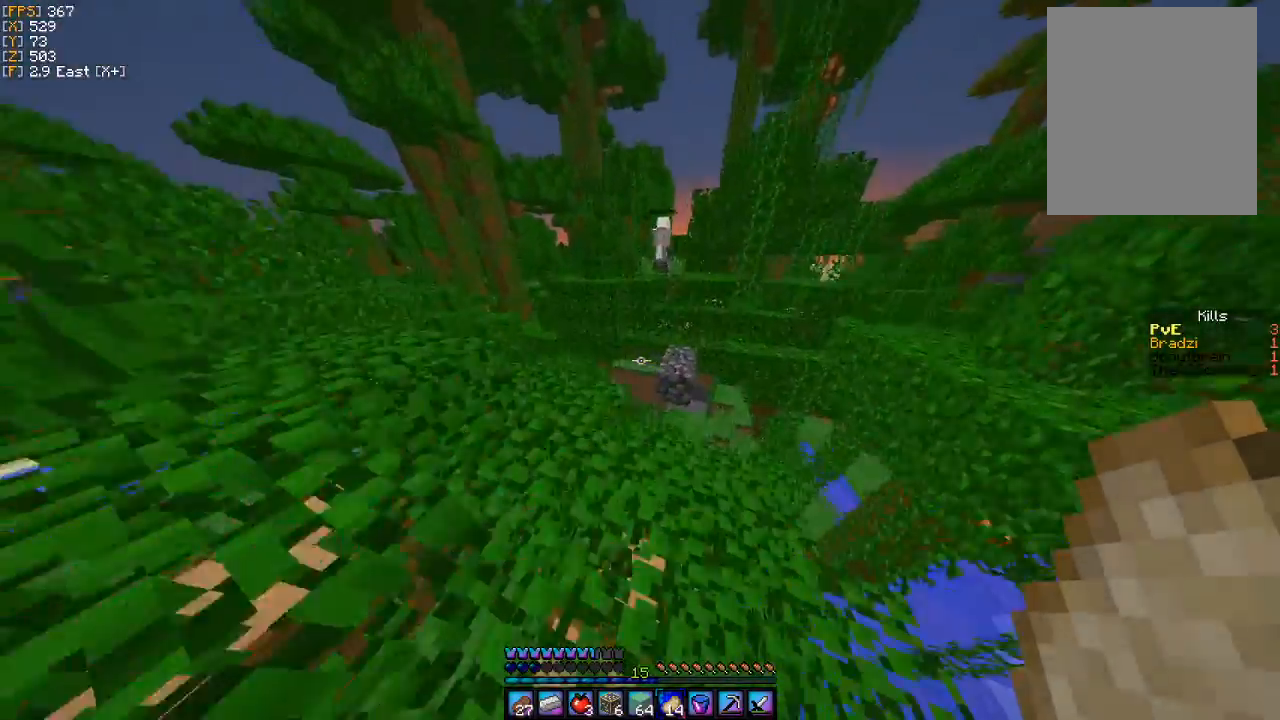
{"keys": [], "mouse": [], "events": [[267, "w", "up"], [333, "d", "down"], [467, "d", "up"]]}
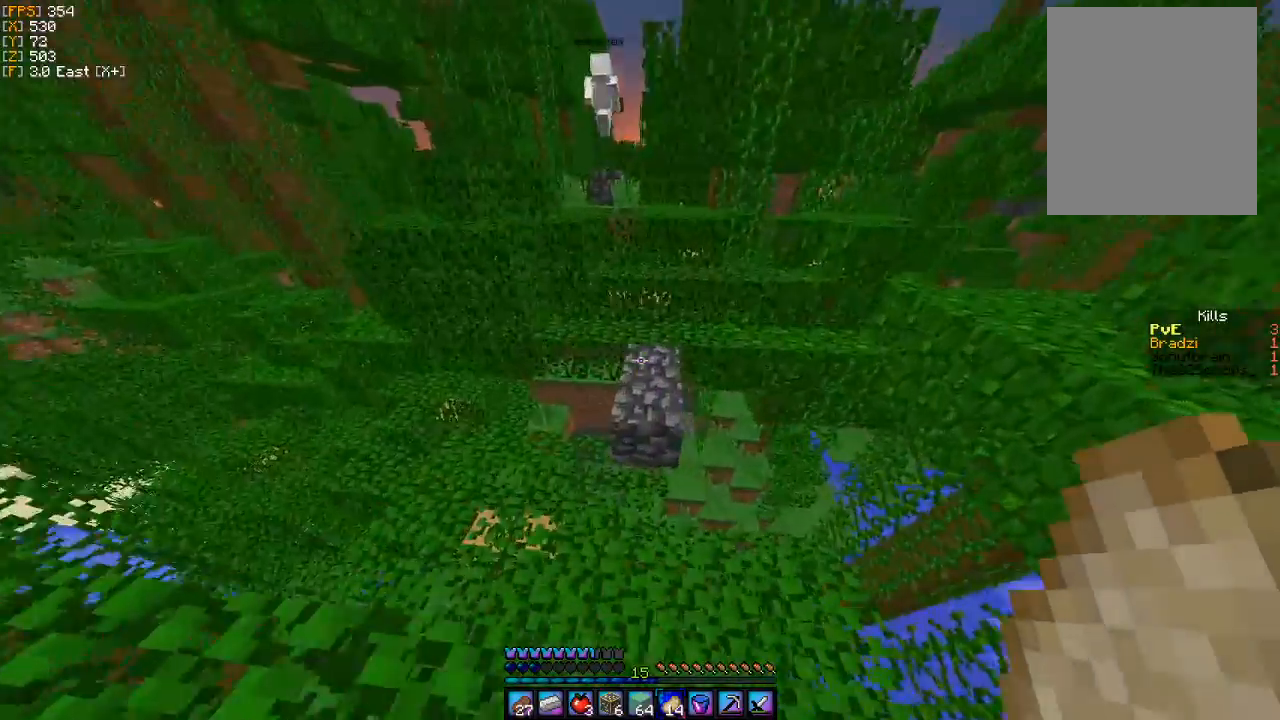
{"keys": [], "mouse": [], "events": [[167, "s", "down"], [200, "a", "down"], [233, "a", "up"], [267, "s", "up"], [433, "w", "down"], [500, "w", "up"]]}
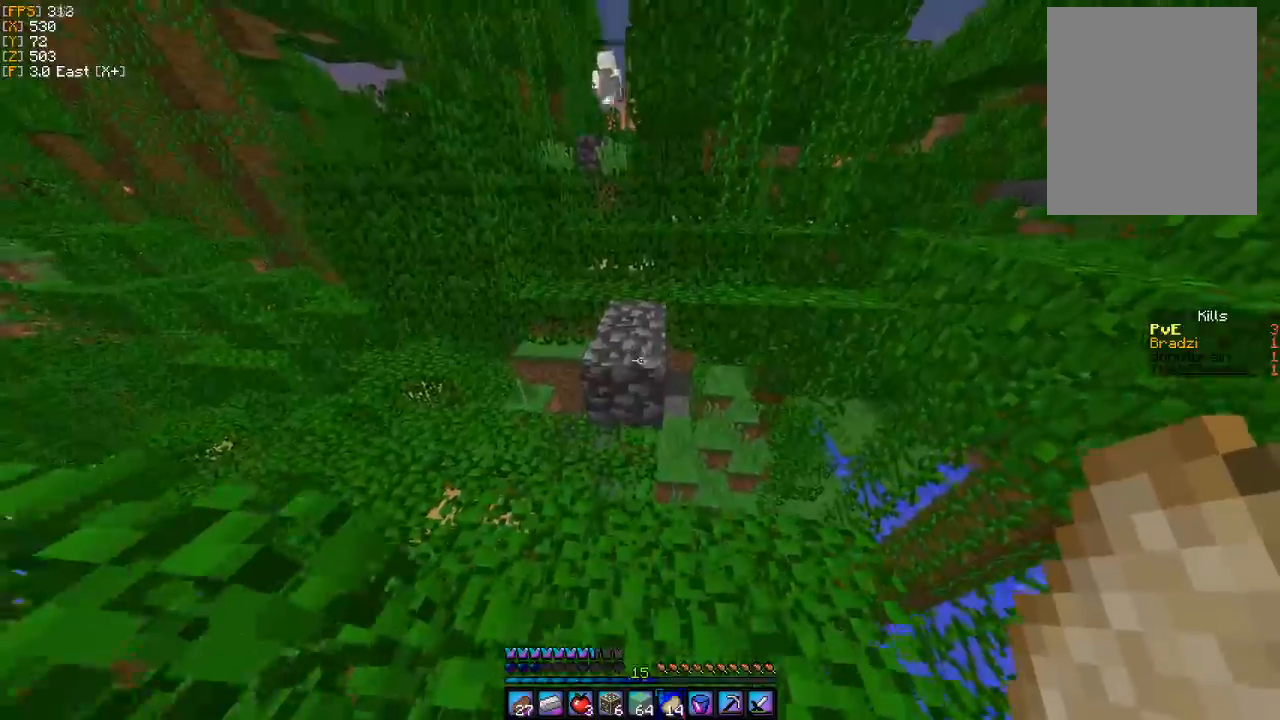
{"keys": ["w"], "mouse": [], "events": [[67, "w", "down"]]}
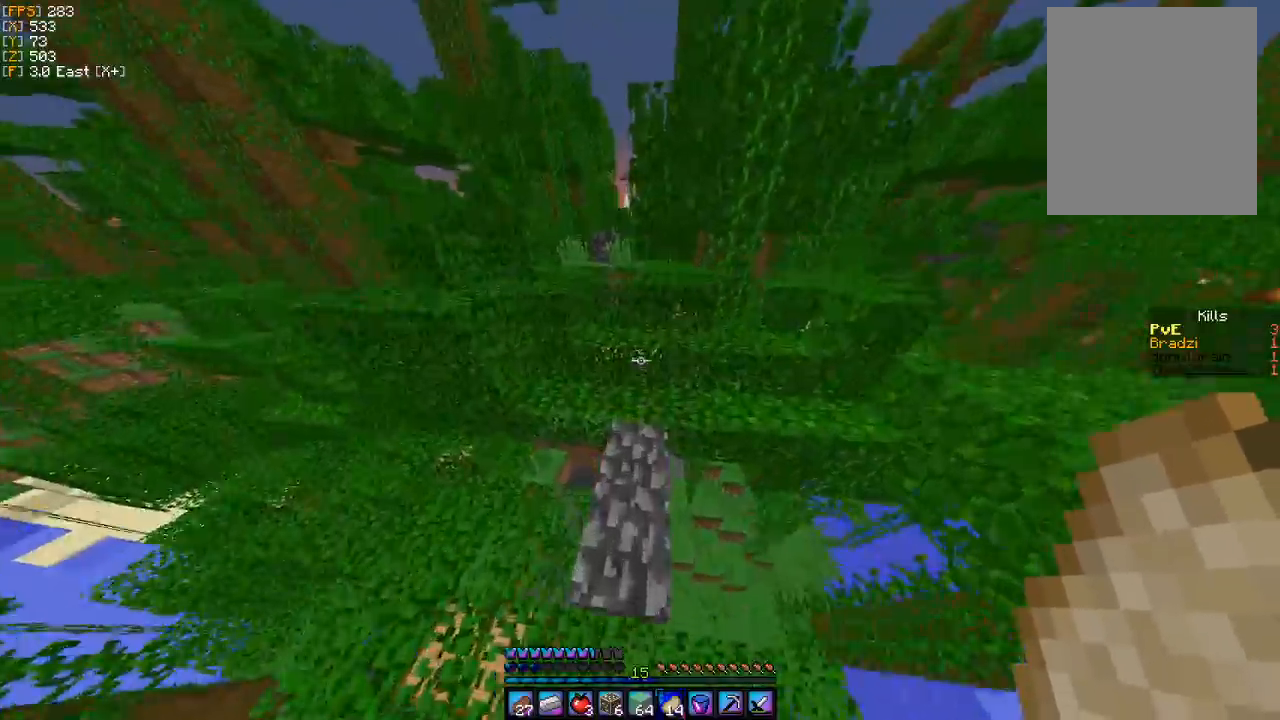
{"keys": ["a", "w"], "mouse": [], "events": [[300, "a", "down"]]}
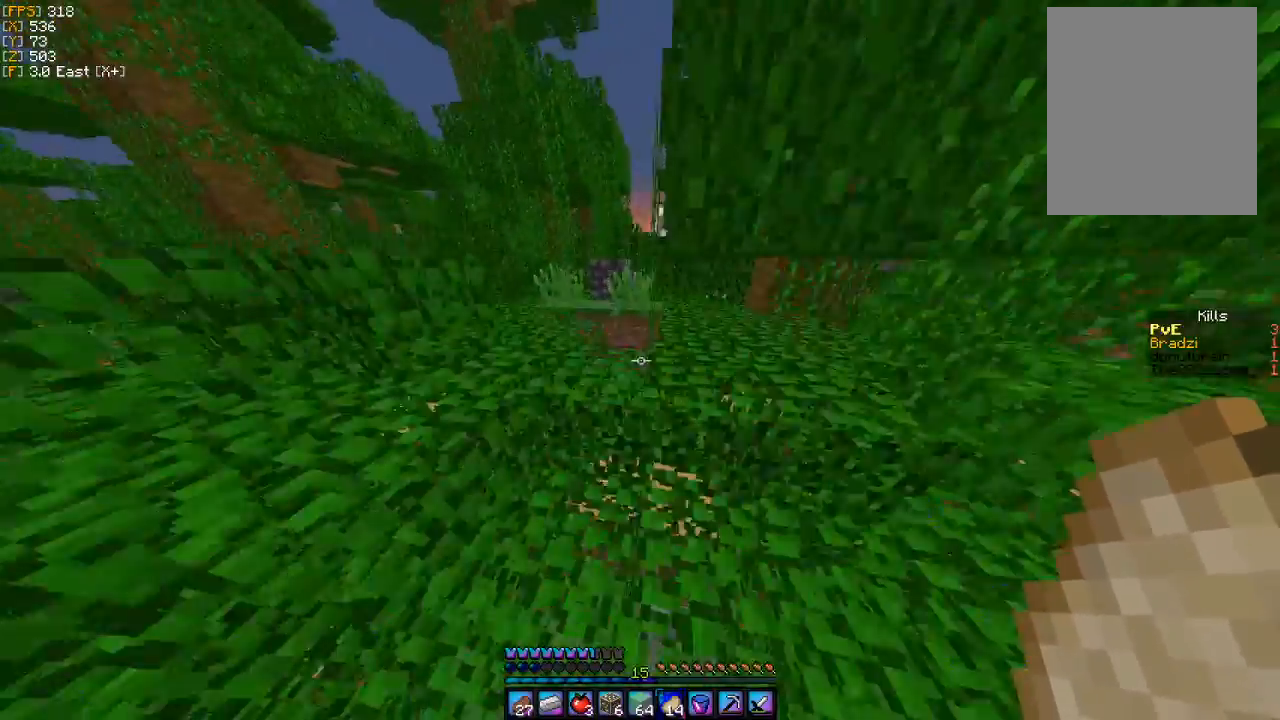
{"keys": ["w"], "mouse": [], "events": [[467, "a", "up"]]}
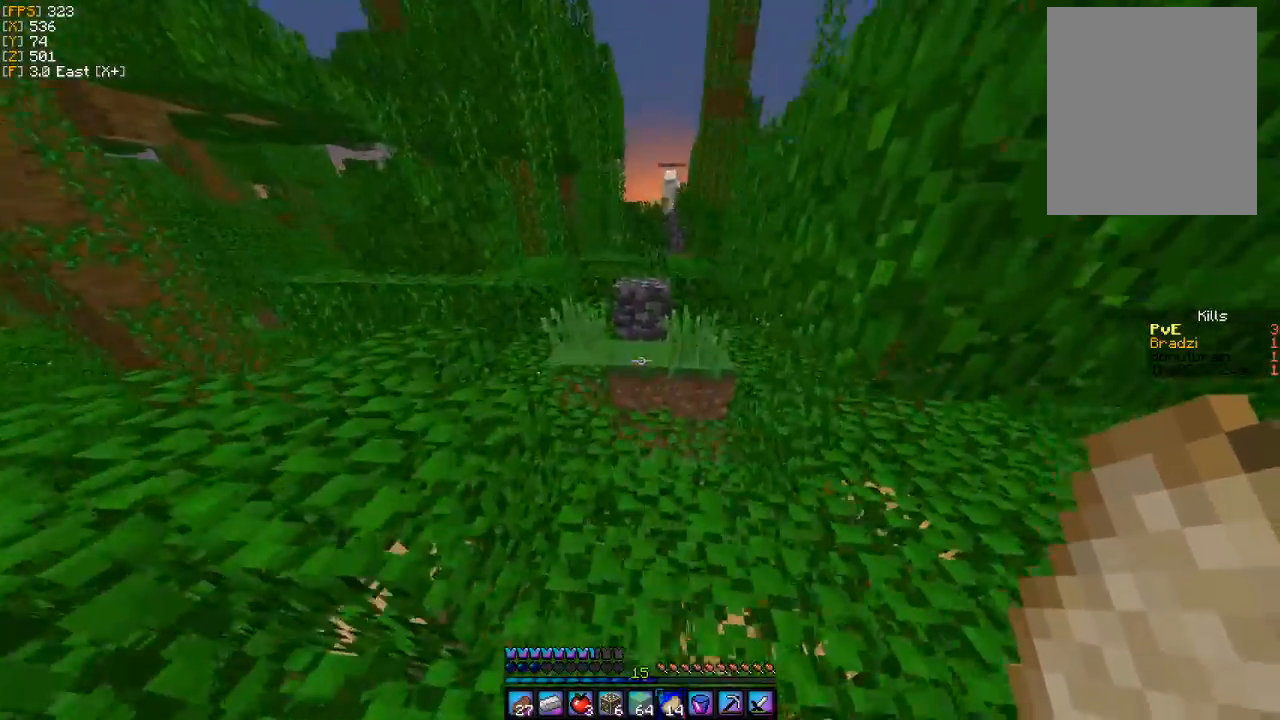
{"keys": ["w"], "mouse": [], "events": []}
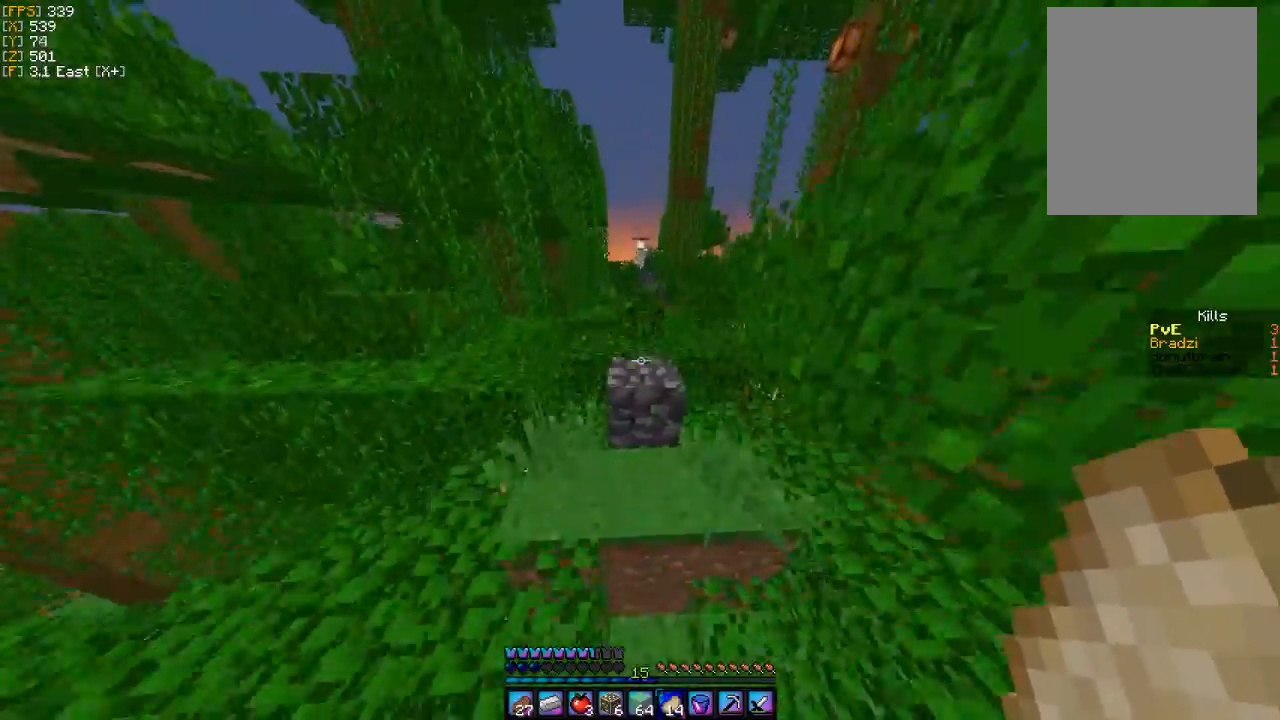
{"keys": ["w"], "mouse": [], "events": []}
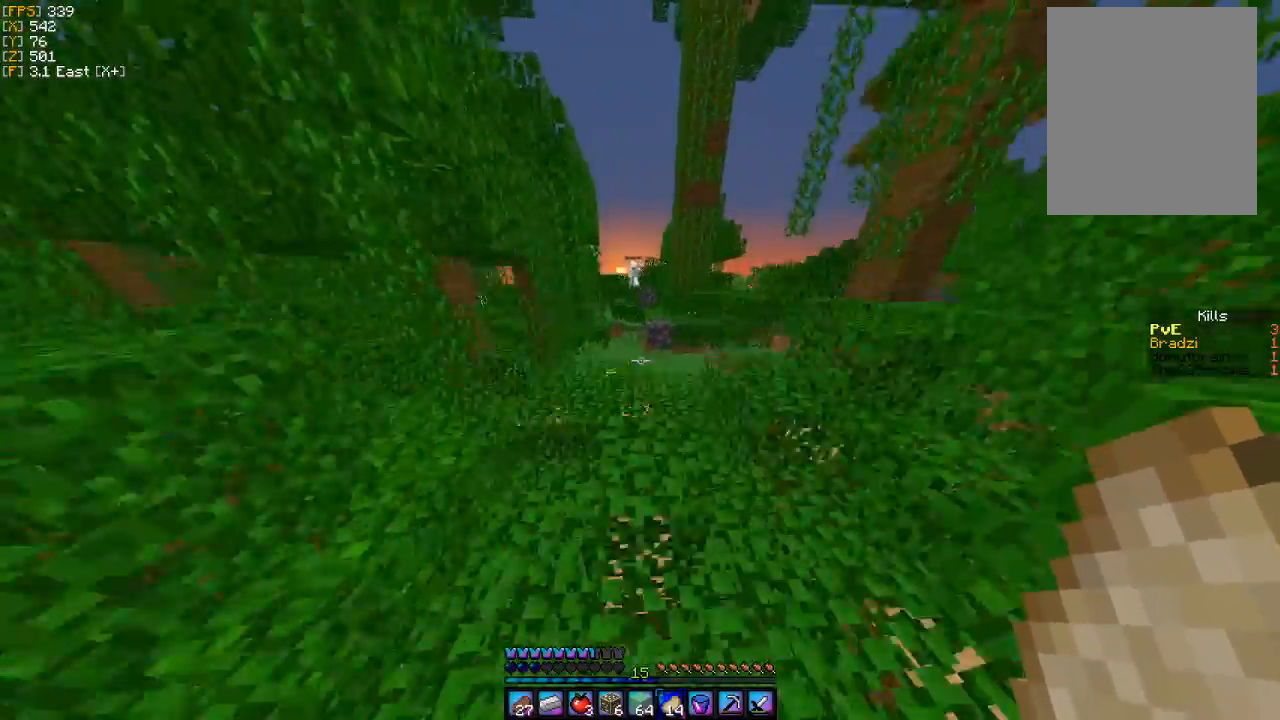
{"keys": ["w"], "mouse": [], "events": []}
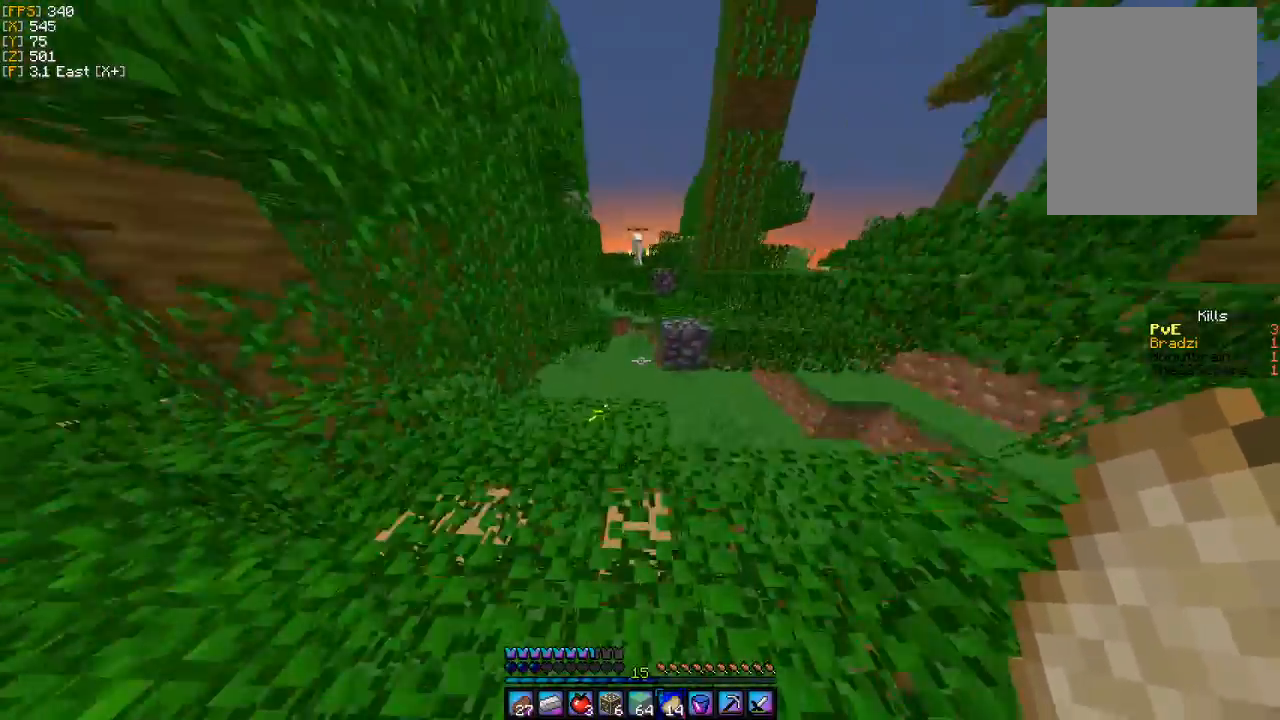
{"keys": ["d", "w"], "mouse": [], "events": [[333, "d", "down"]]}
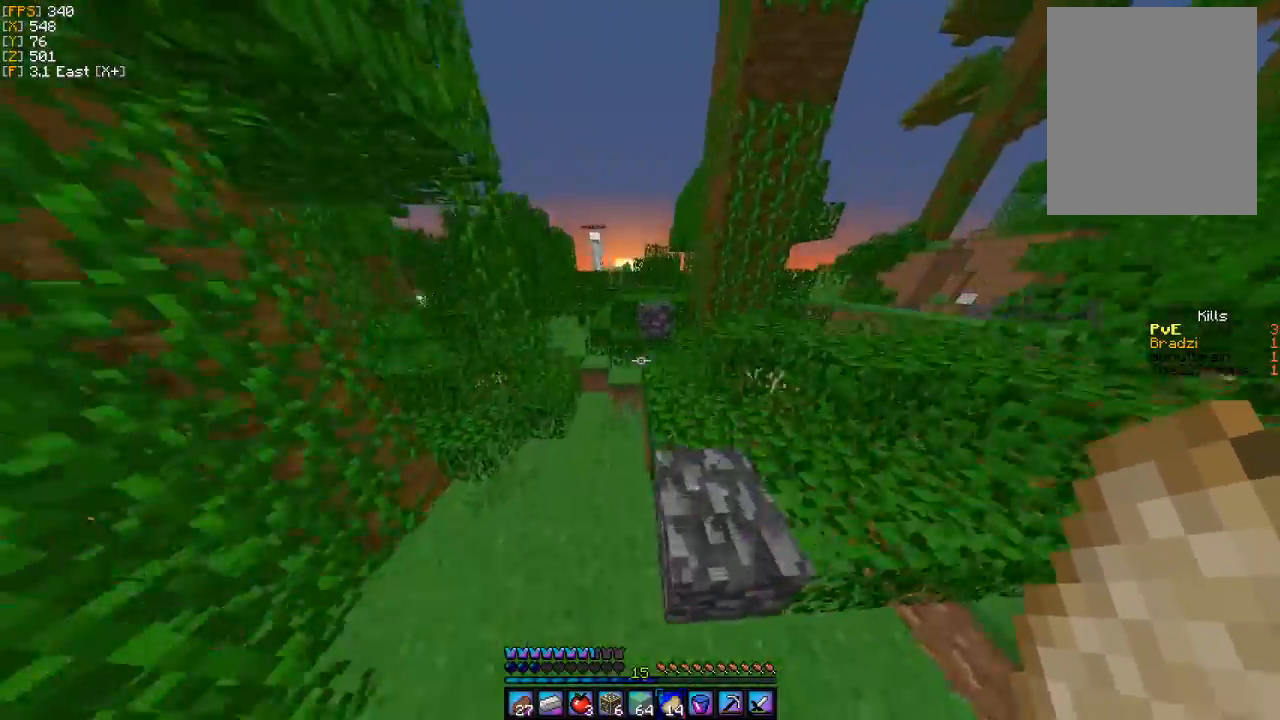
{"keys": ["w"], "mouse": [], "events": [[33, "d", "up"]]}
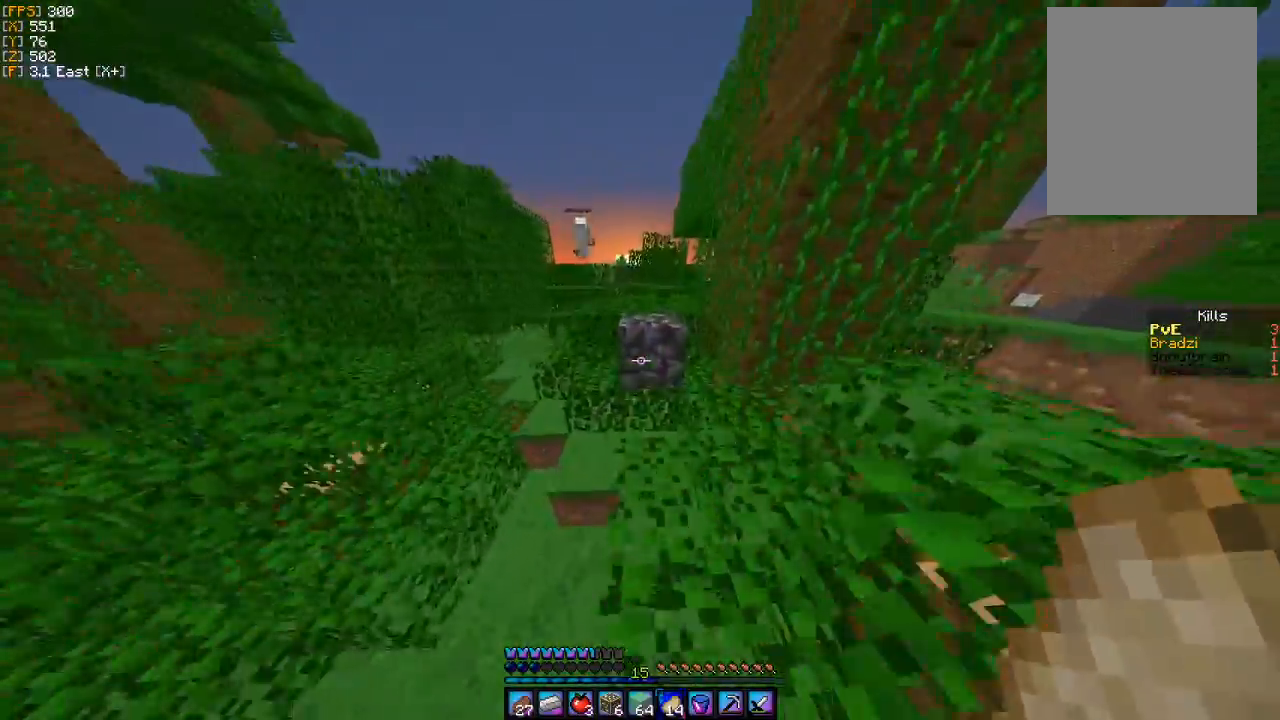
{"keys": ["w"], "mouse": [], "events": []}
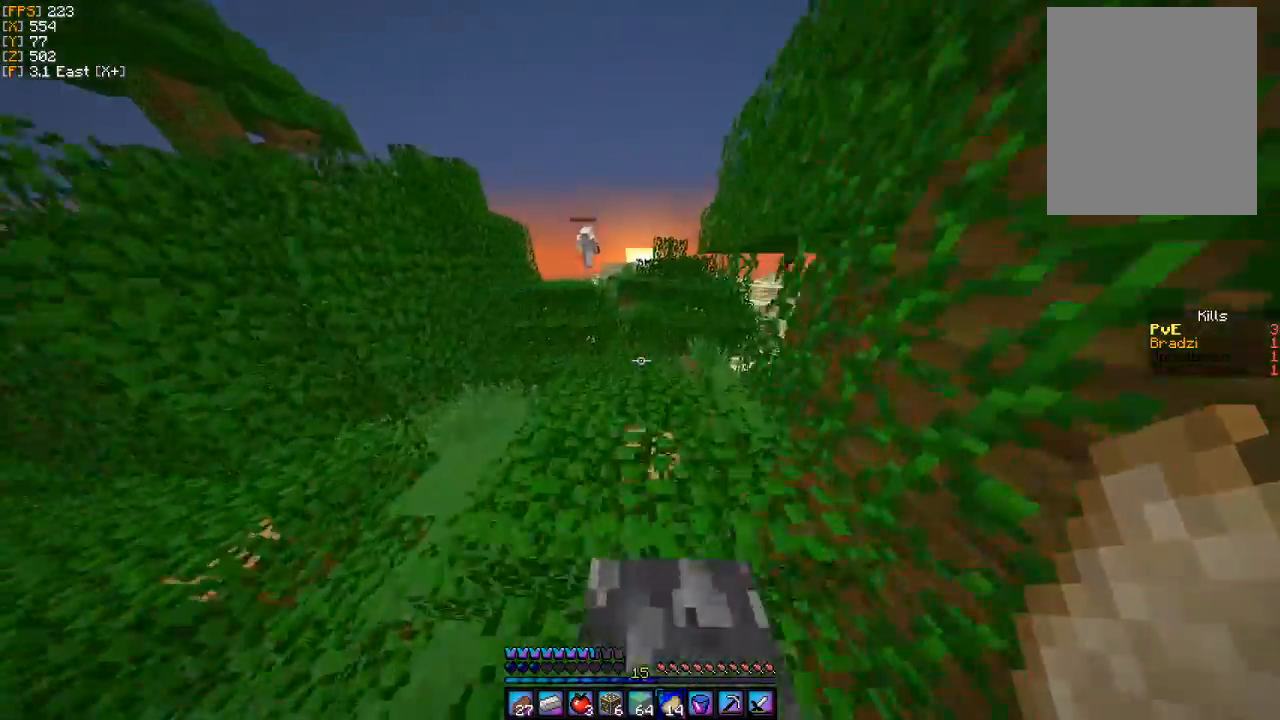
{"keys": ["a", "w"], "mouse": [], "events": [[100, "a", "down"], [200, "a", "up"], [233, "d", "down"], [367, "d", "up"], [467, "a", "down"]]}
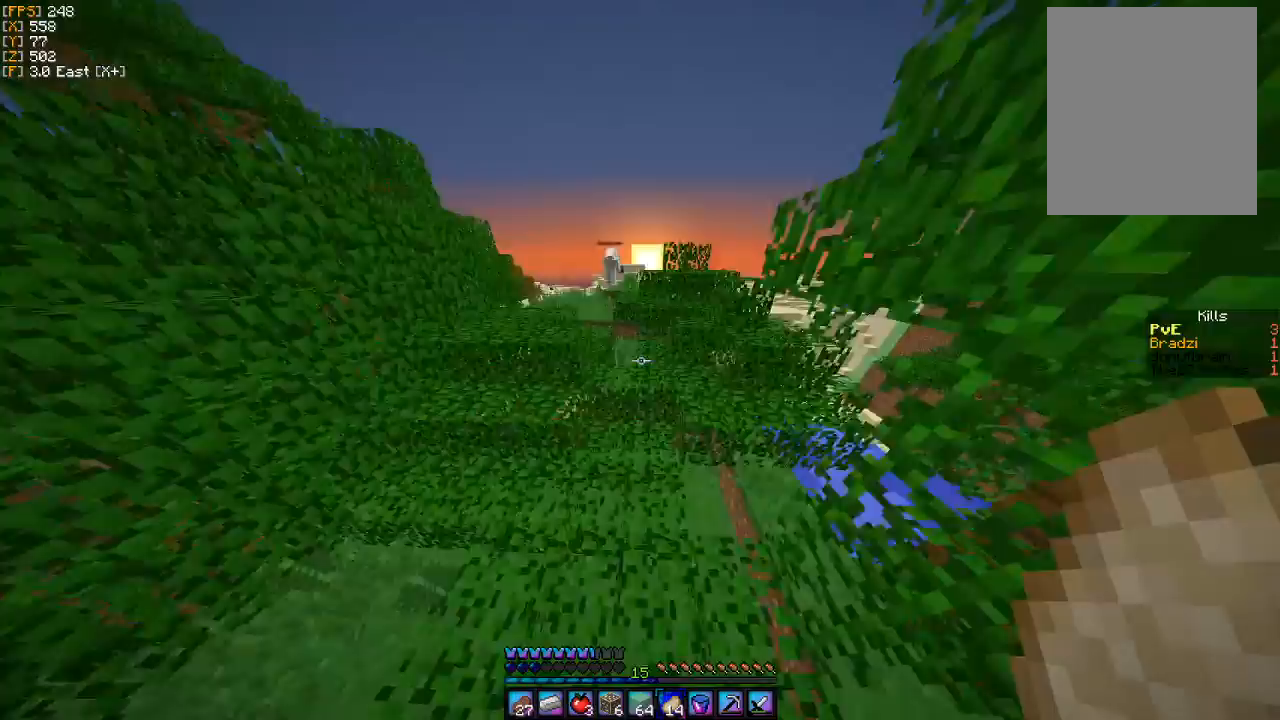
{"keys": ["w"], "mouse": [], "events": [[33, "a", "up"], [200, "a", "down"], [500, "a", "up"]]}